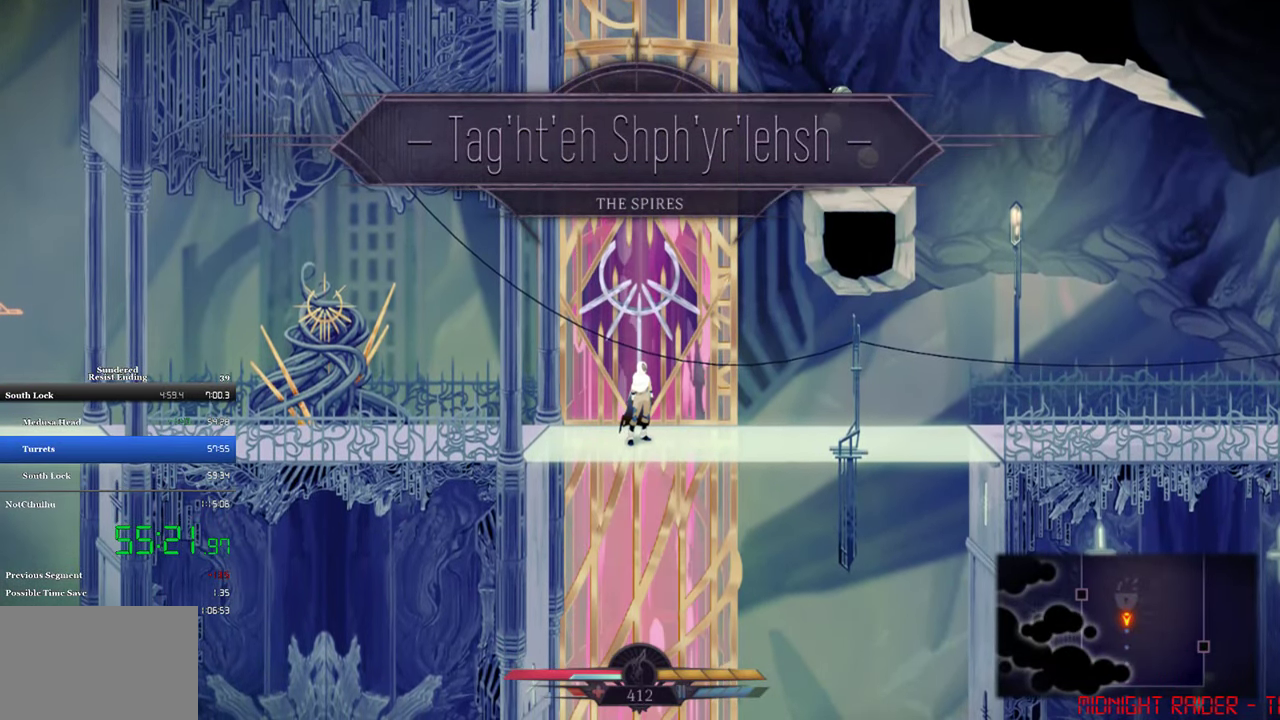
Gameplay with a controller (PlayStation layout); each line is a JSON object with the inputs held at the frame after it. "events" lists button and stick changes between this image and that frame as [ms after this image, input, new state], when the widget could be followed in between. Not read: R3 right_stick.
{"buttons": ["CROSS", "DPAD_DOWN"], "left_stick": "center", "events": [[283, "DPAD_DOWN", "down"], [317, "CROSS", "down"]]}
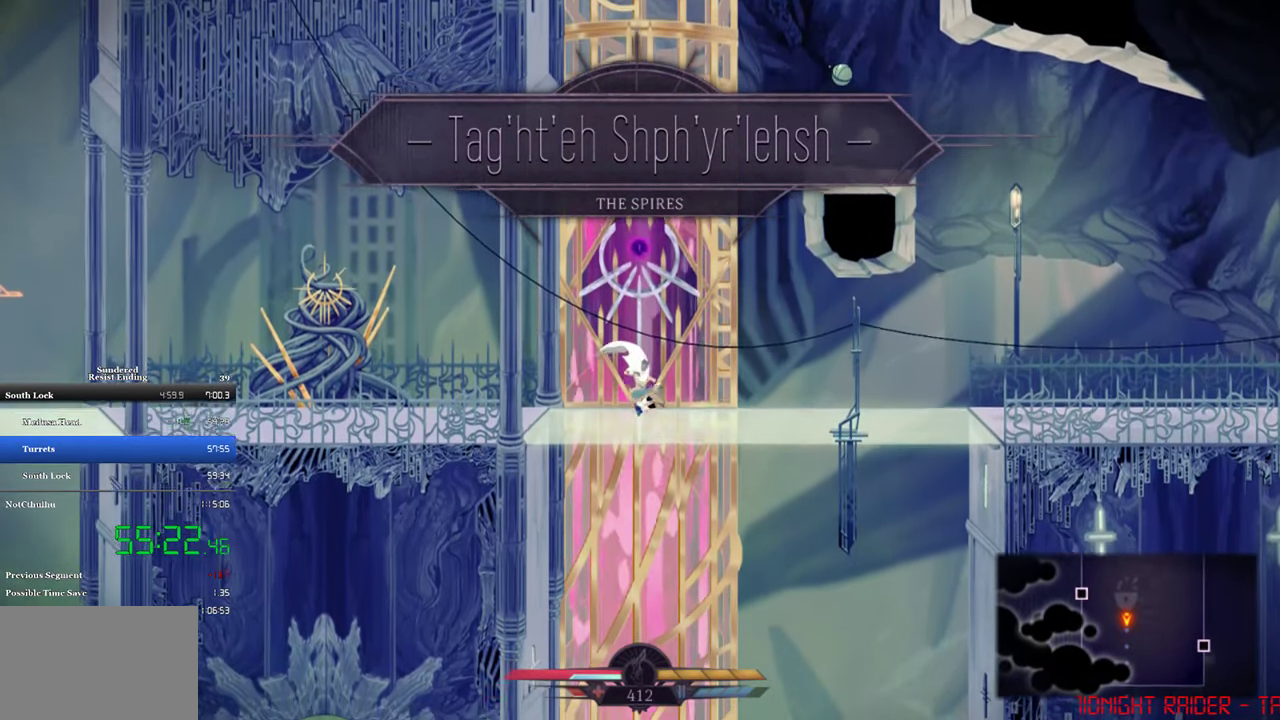
{"buttons": ["CROSS", "DPAD_DOWN"], "left_stick": "center", "events": []}
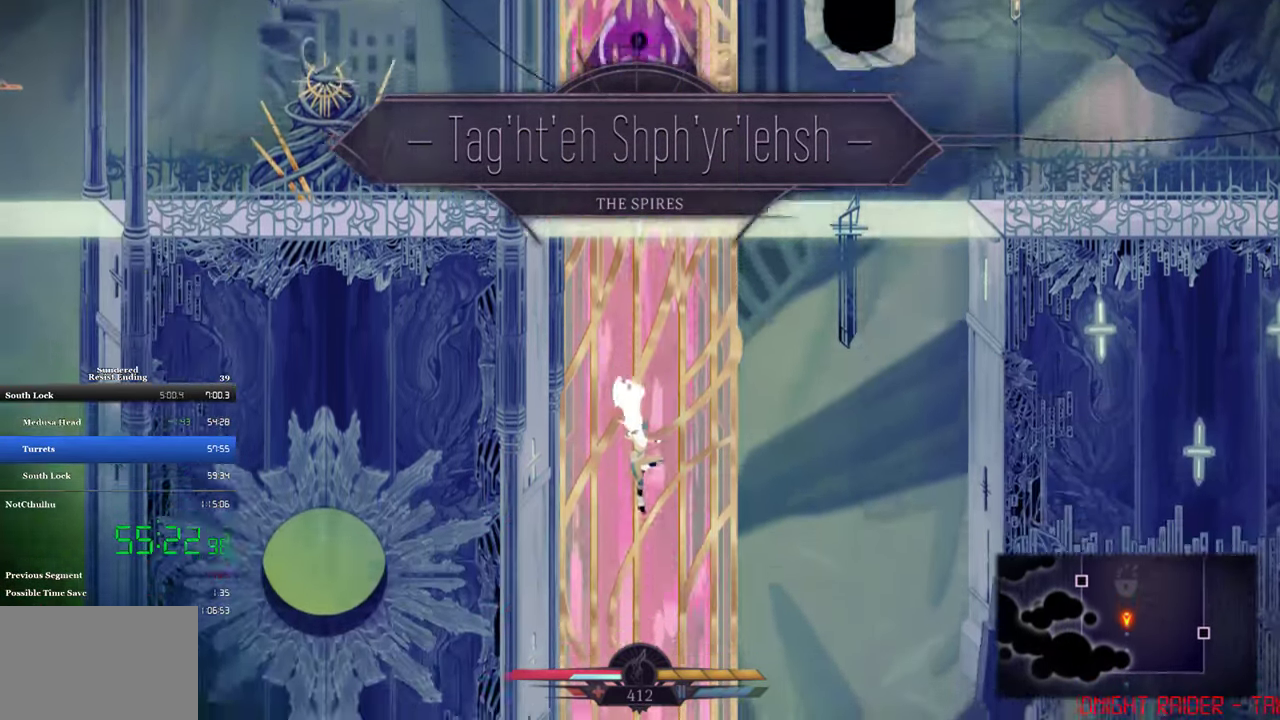
{"buttons": ["CROSS", "DPAD_DOWN", "DPAD_LEFT"], "left_stick": "center", "events": [[217, "DPAD_LEFT", "down"]]}
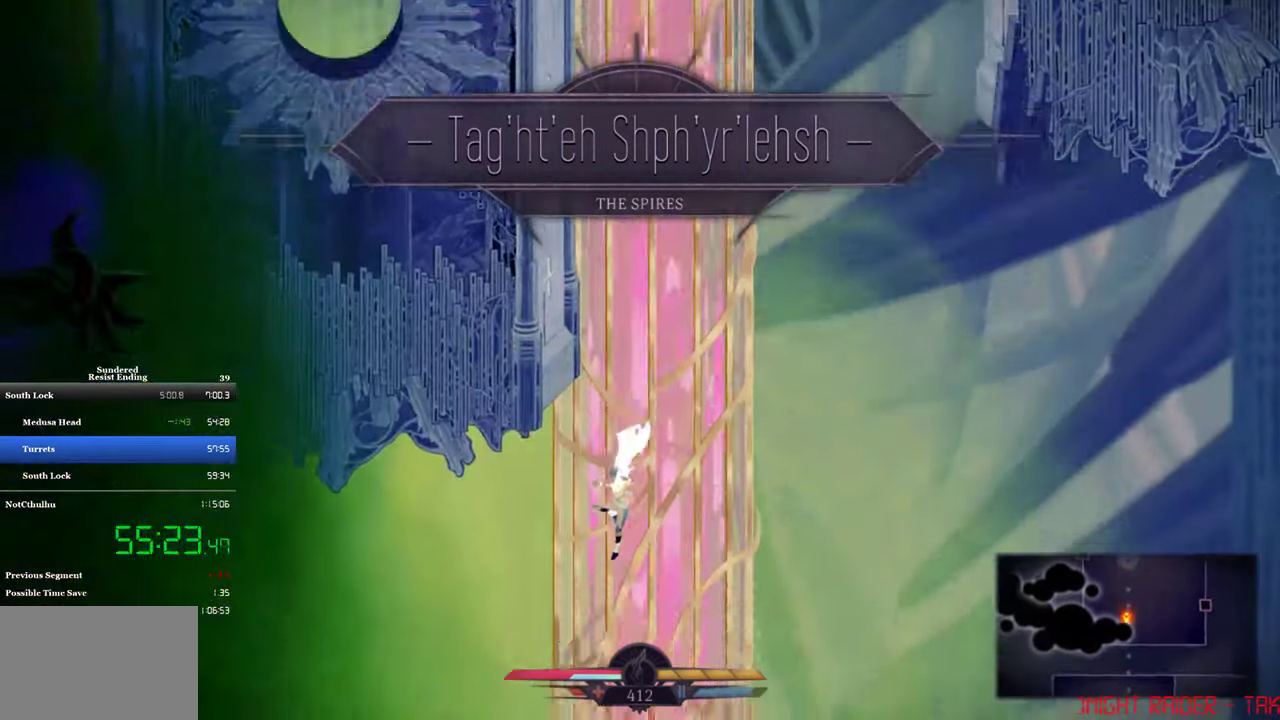
{"buttons": ["DPAD_LEFT"], "left_stick": "center", "events": [[384, "CROSS", "up"], [417, "DPAD_DOWN", "up"]]}
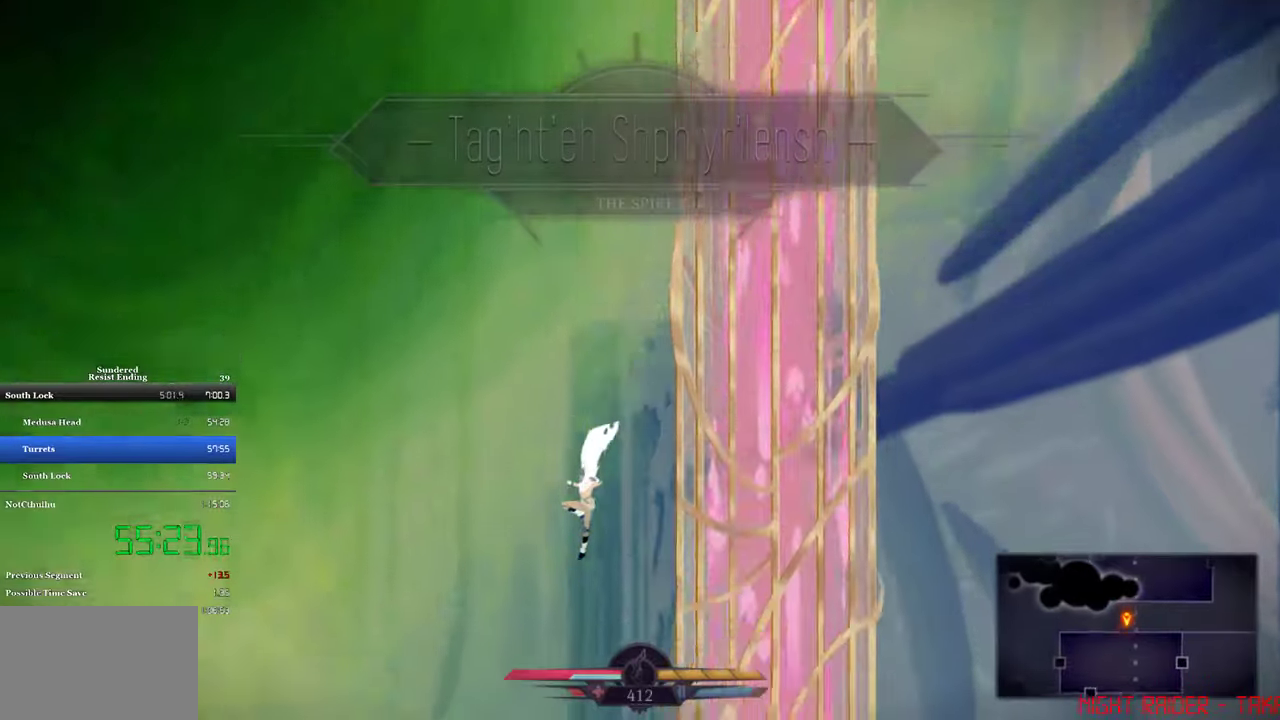
{"buttons": ["CIRCLE", "DPAD_LEFT"], "left_stick": "center", "events": [[417, "CIRCLE", "down"]]}
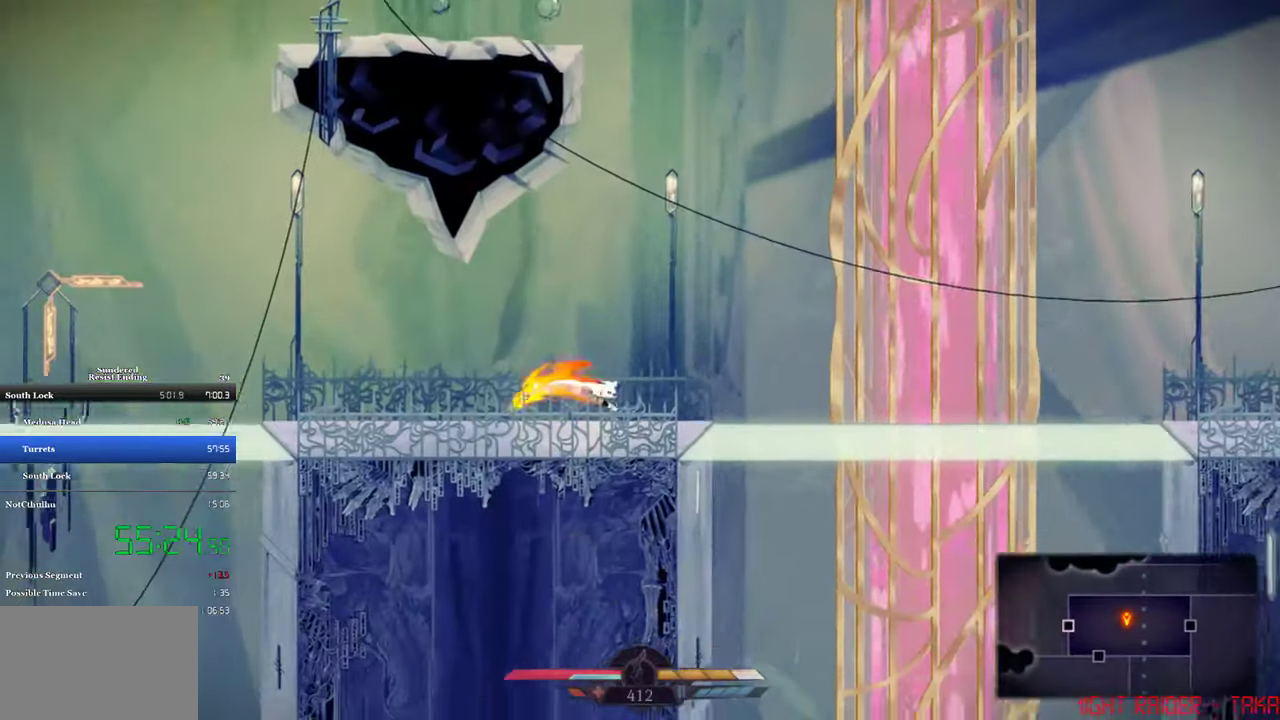
{"buttons": ["SQUARE", "DPAD_LEFT"], "left_stick": "center", "events": [[50, "CIRCLE", "up"], [250, "DPAD_LEFT", "up"], [384, "DPAD_LEFT", "down"], [384, "SQUARE", "down"]]}
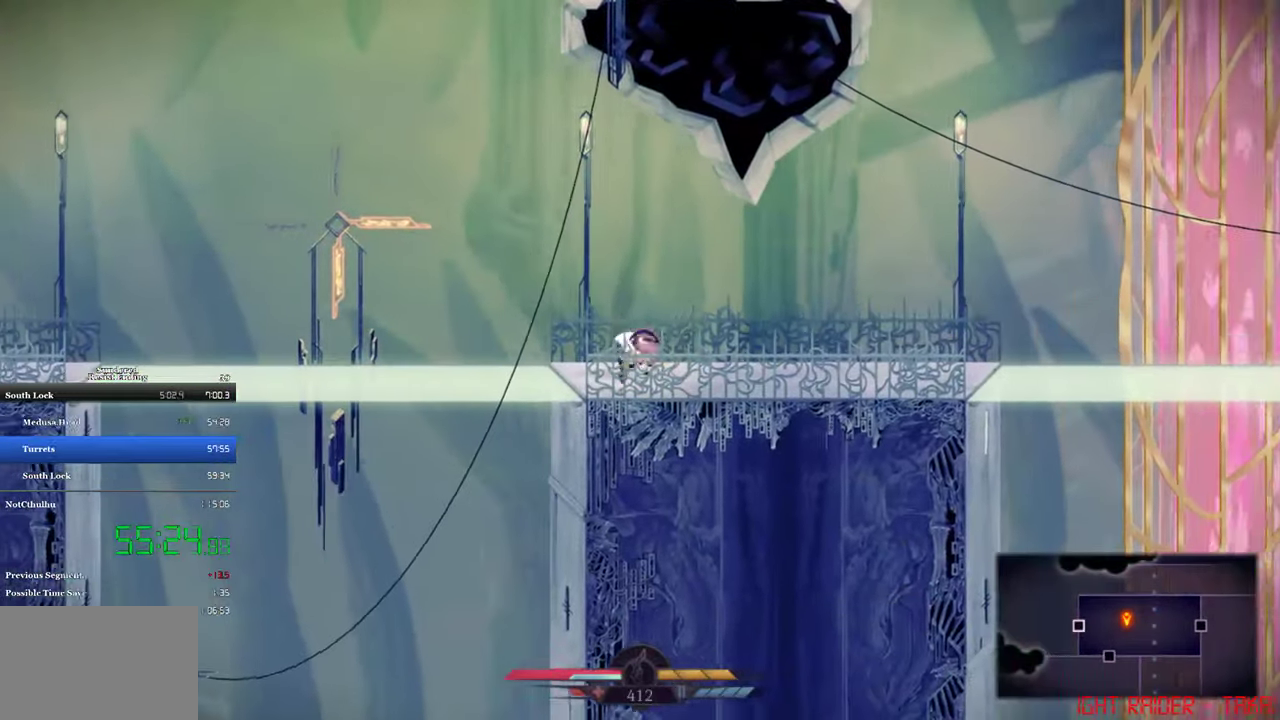
{"buttons": ["DPAD_LEFT"], "left_stick": "center", "events": [[217, "SQUARE", "up"], [250, "CIRCLE", "down"], [384, "CIRCLE", "up"]]}
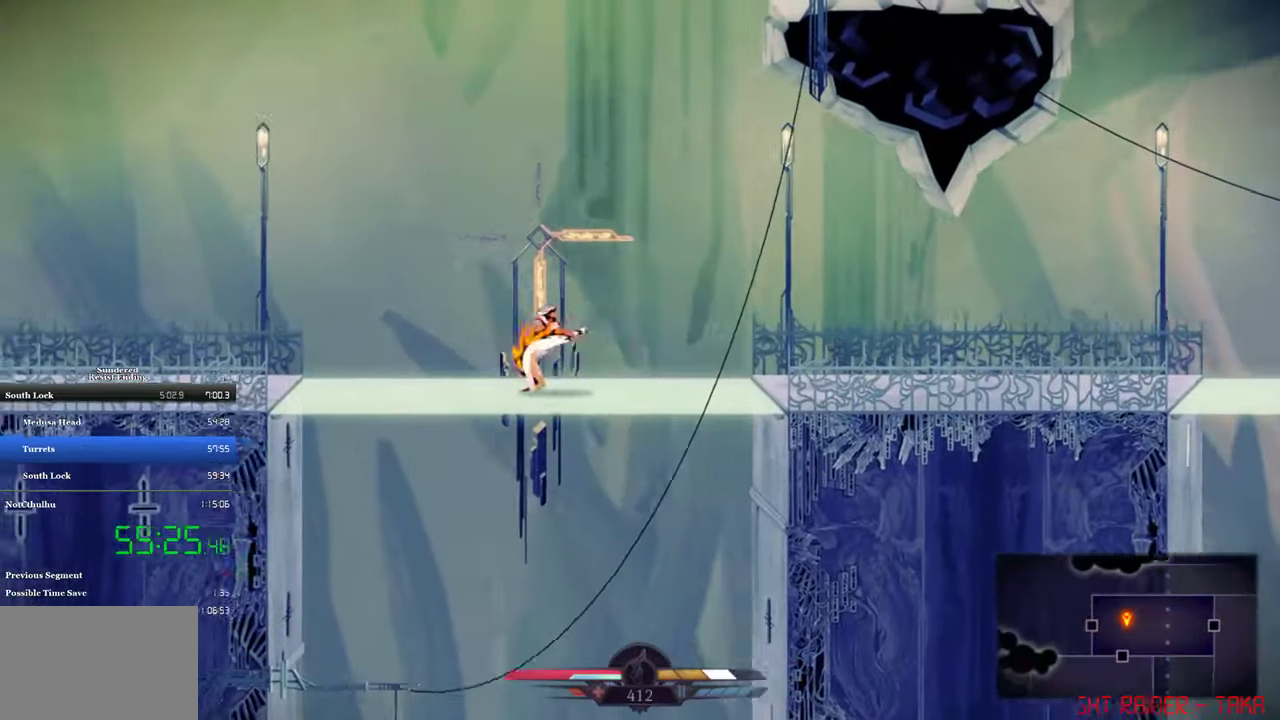
{"buttons": ["CROSS", "DPAD_LEFT"], "left_stick": "center", "events": [[250, "CROSS", "down"]]}
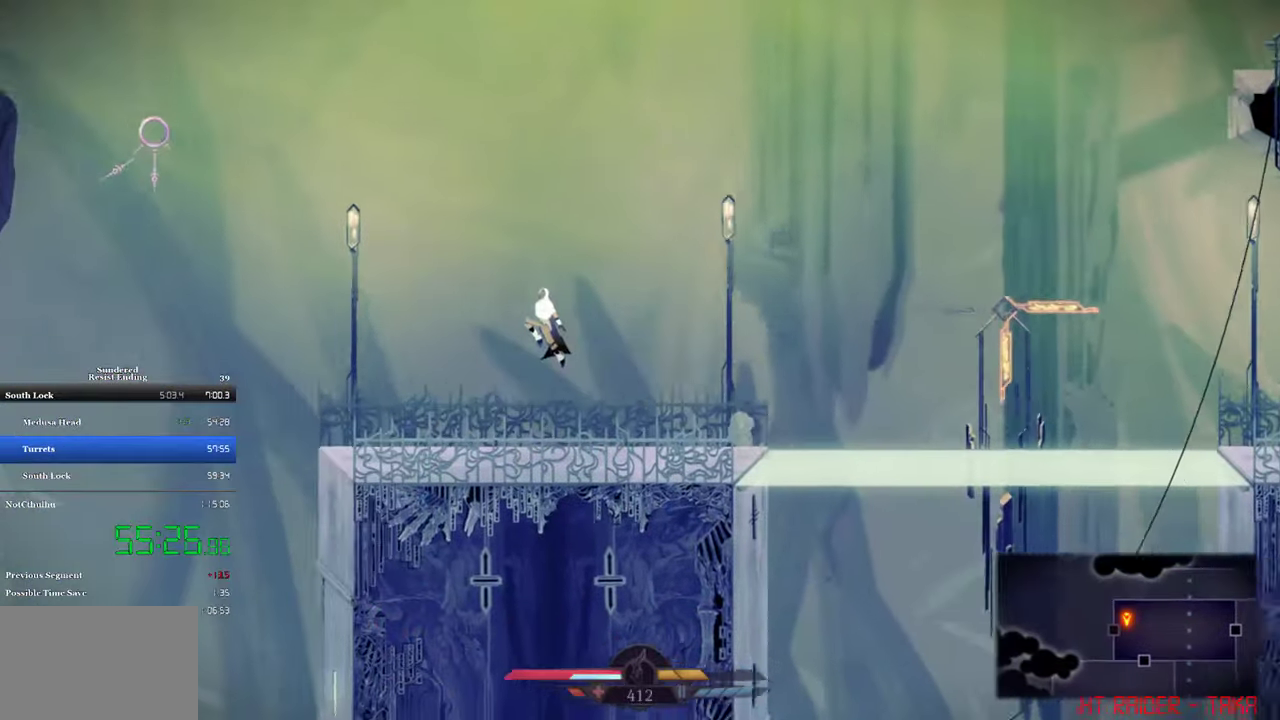
{"buttons": ["DPAD_LEFT"], "left_stick": "center", "events": [[217, "CROSS", "up"]]}
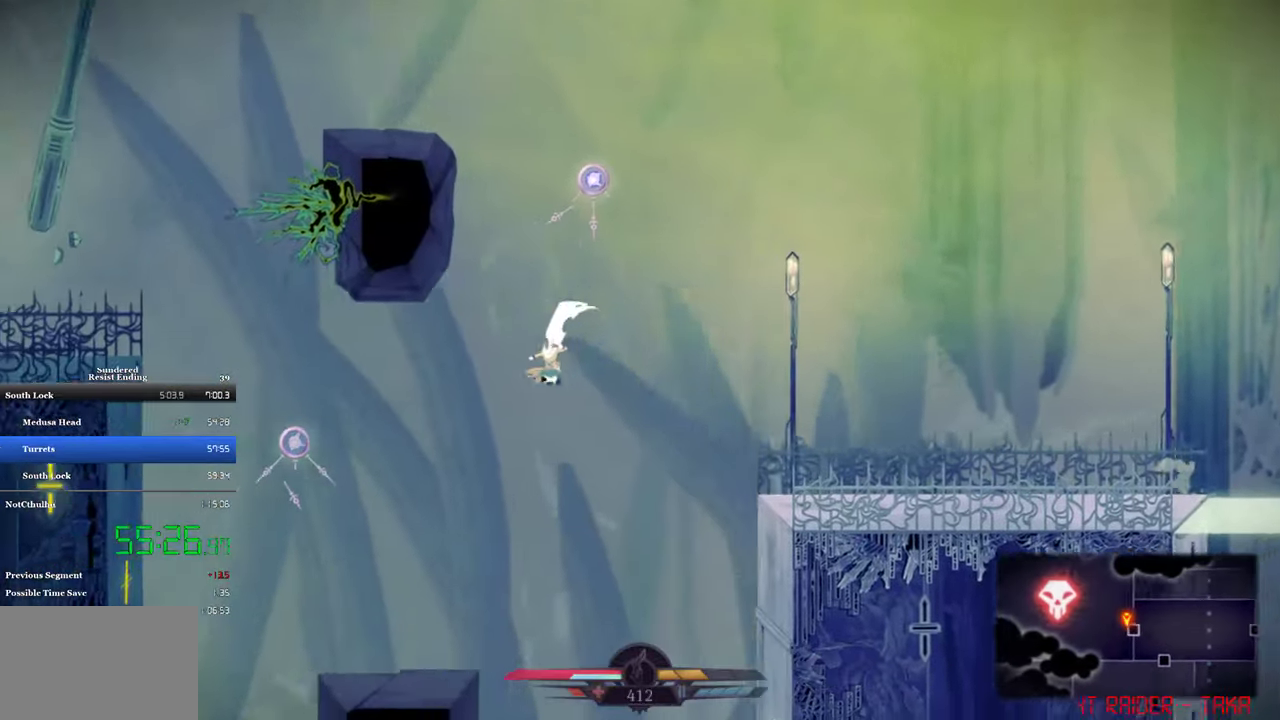
{"buttons": ["CROSS", "DPAD_UP", "DPAD_LEFT"], "left_stick": "center", "events": [[184, "CROSS", "down"], [284, "DPAD_UP", "down"]]}
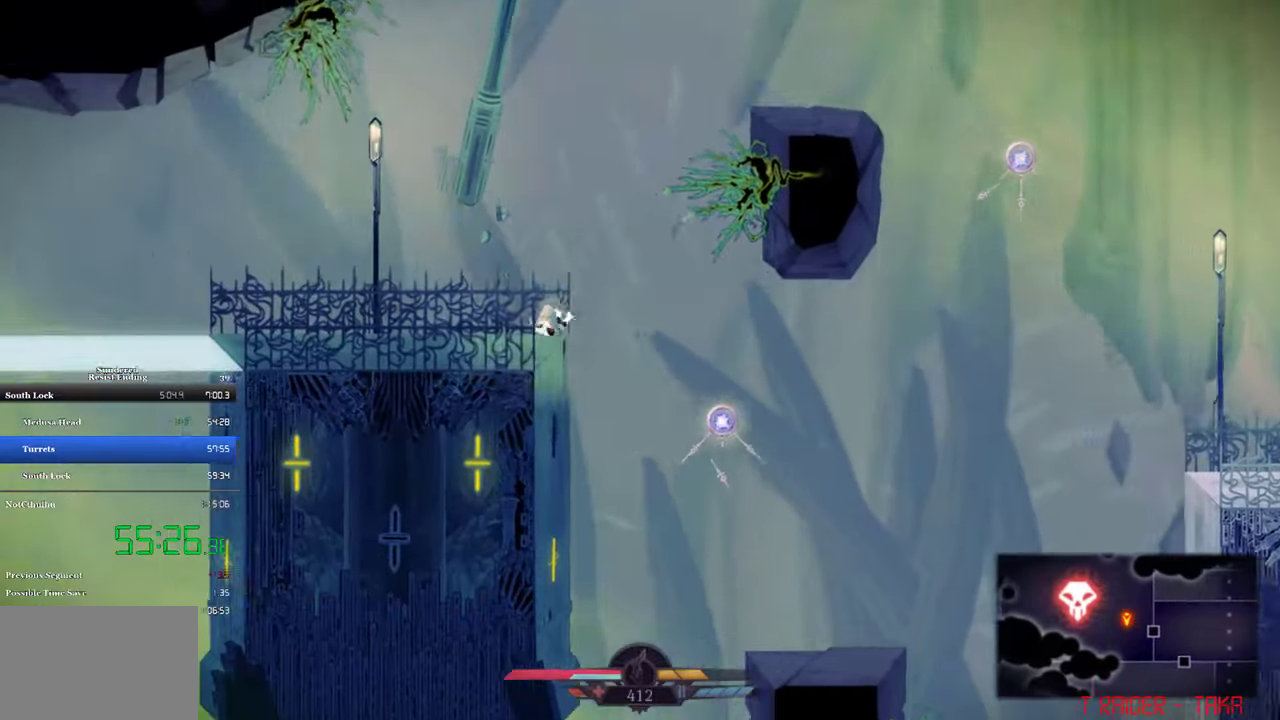
{"buttons": ["CROSS", "DPAD_UP", "DPAD_LEFT"], "left_stick": "center", "events": [[100, "CROSS", "up"], [450, "CROSS", "down"]]}
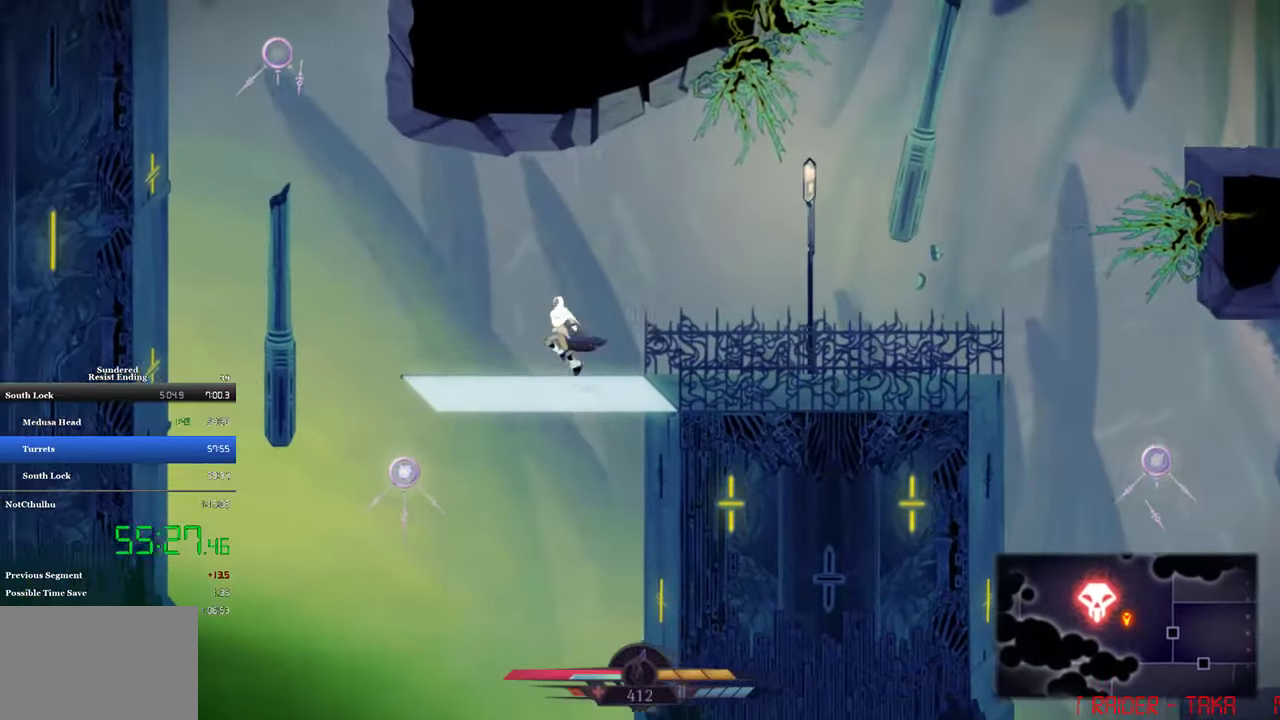
{"buttons": ["DPAD_UP", "DPAD_LEFT"], "left_stick": "center", "events": [[250, "CROSS", "up"], [284, "R1", "down"], [384, "R1", "up"]]}
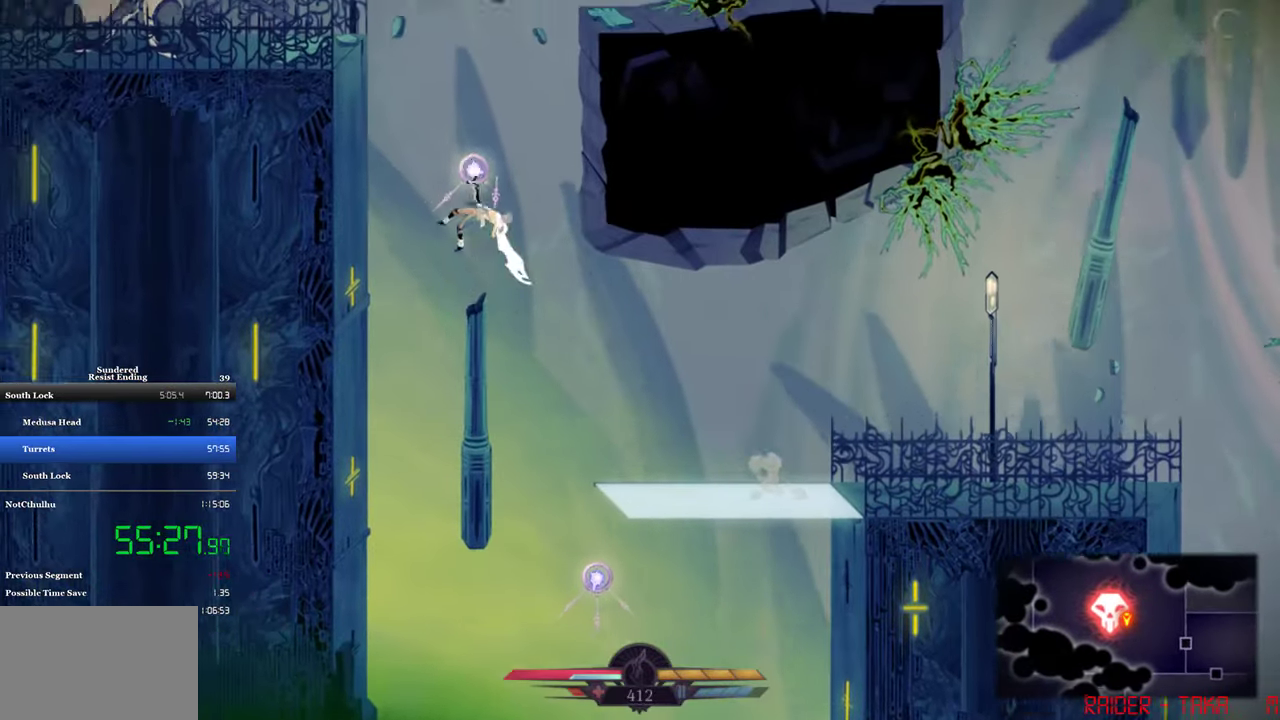
{"buttons": ["DPAD_LEFT"], "left_stick": "center", "events": [[84, "DPAD_UP", "up"], [217, "CROSS", "down"], [450, "CROSS", "up"]]}
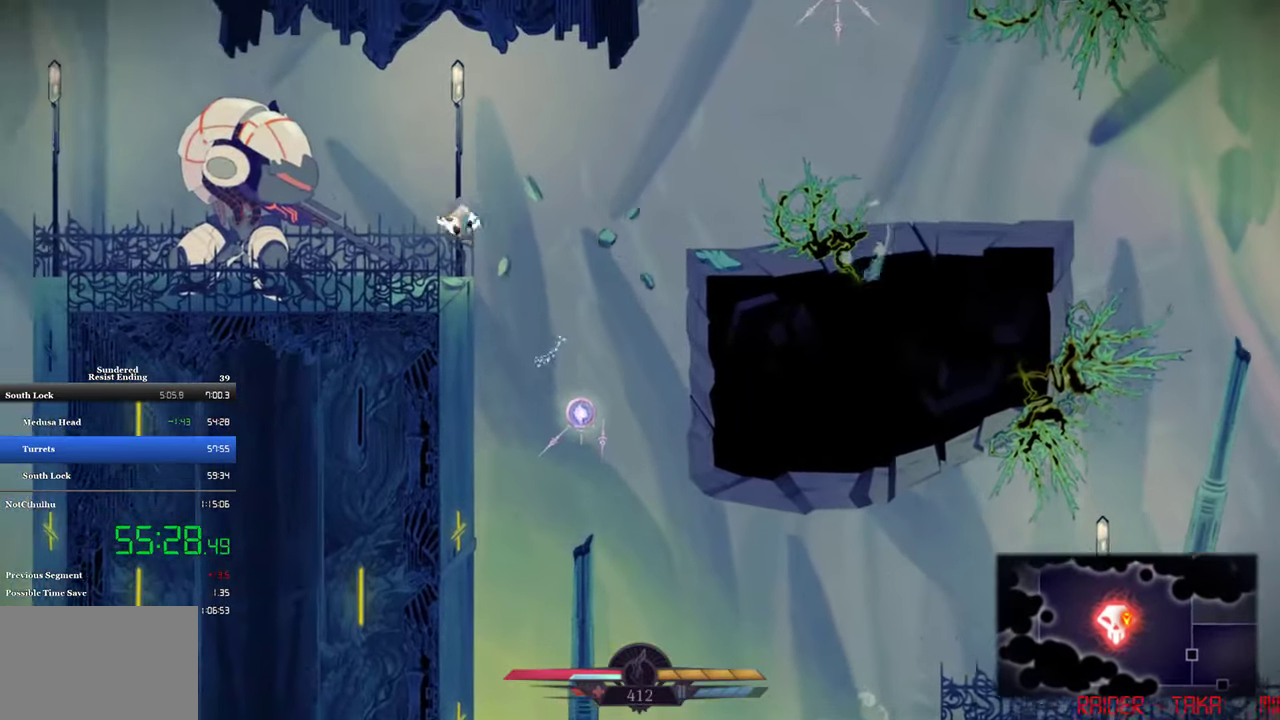
{"buttons": ["CROSS", "DPAD_LEFT"], "left_stick": "center", "events": [[84, "SQUARE", "down"], [184, "SQUARE", "up"], [483, "CROSS", "down"]]}
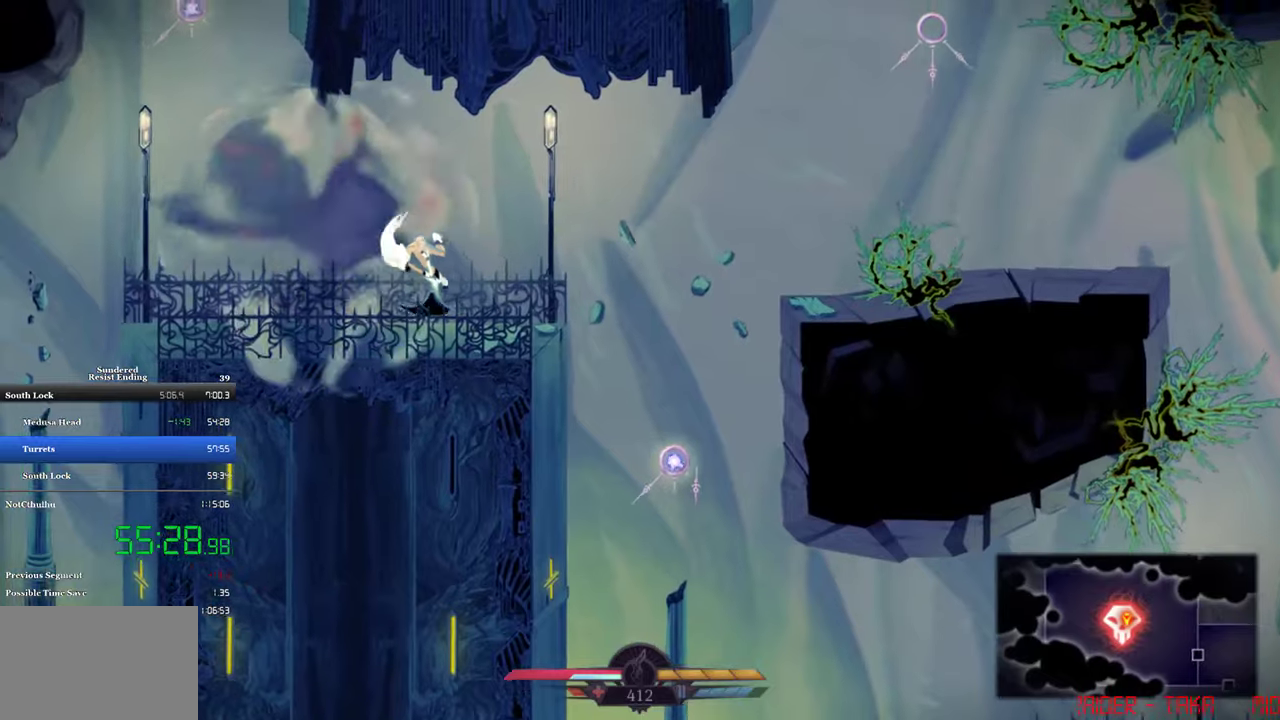
{"buttons": ["CROSS", "DPAD_UP", "DPAD_LEFT"], "left_stick": "center", "events": [[316, "CROSS", "up"], [450, "CROSS", "down"], [483, "DPAD_UP", "down"]]}
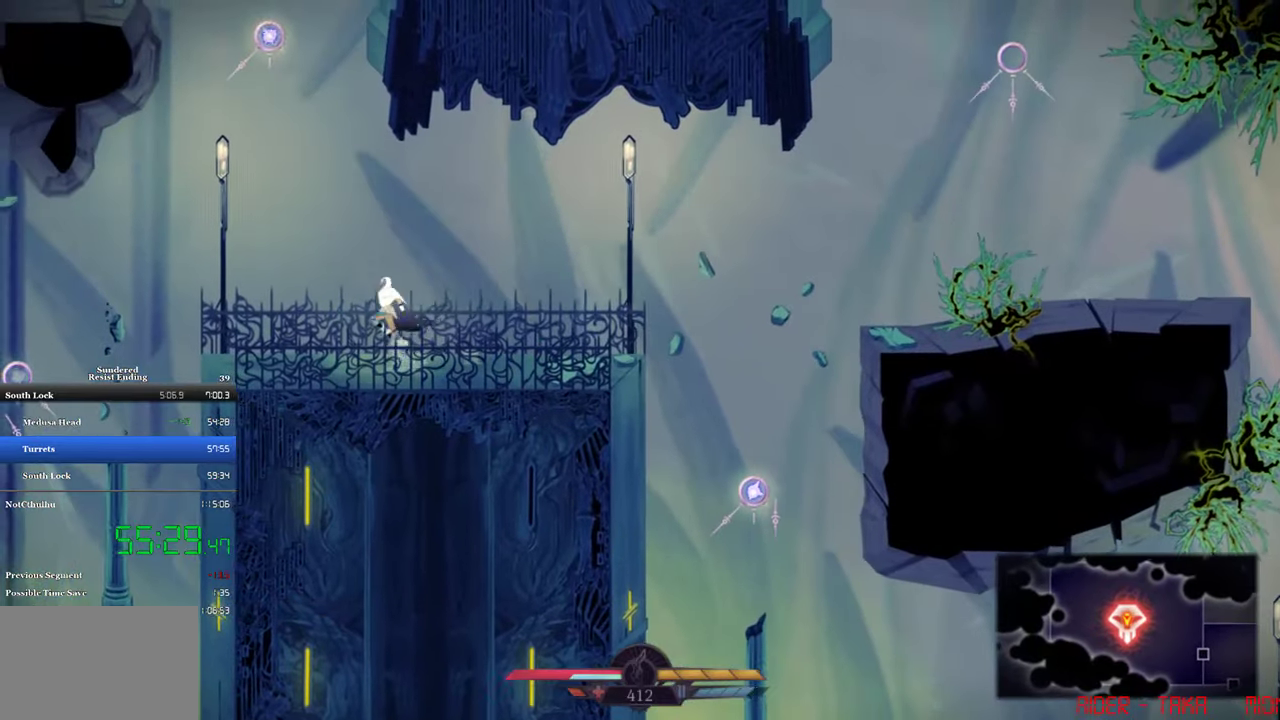
{"buttons": ["DPAD_LEFT"], "left_stick": "center", "events": [[183, "R1", "down"], [216, "CROSS", "up"], [283, "R1", "up"], [383, "DPAD_UP", "up"]]}
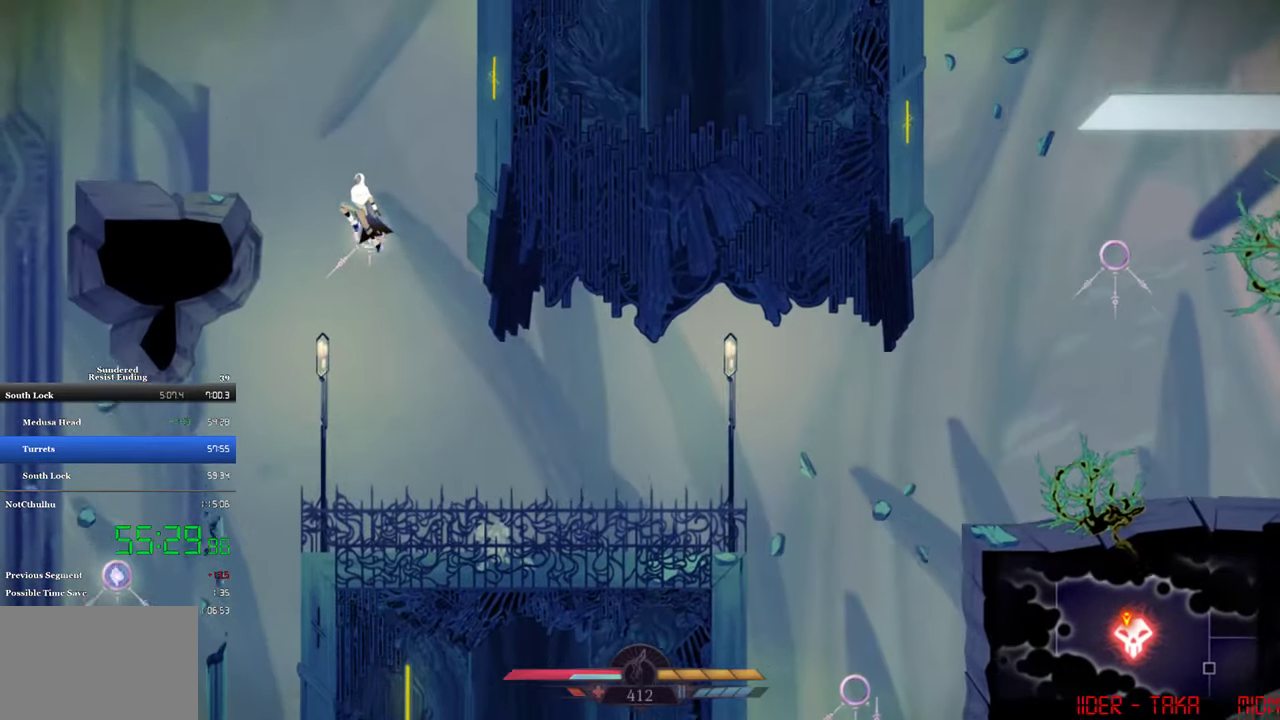
{"buttons": [], "left_stick": "center", "events": [[383, "DPAD_LEFT", "up"]]}
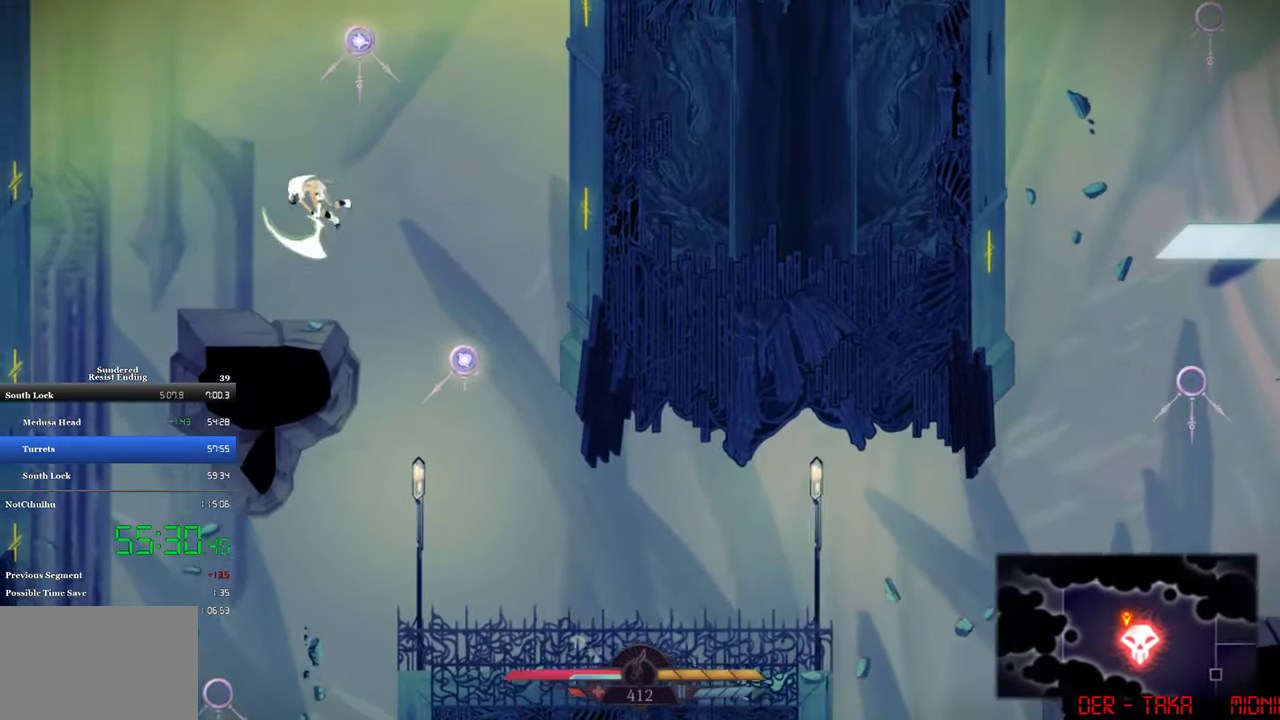
{"buttons": [], "left_stick": "center", "events": [[50, "SQUARE", "down"], [216, "SQUARE", "up"], [383, "SQUARE", "down"], [450, "SQUARE", "up"]]}
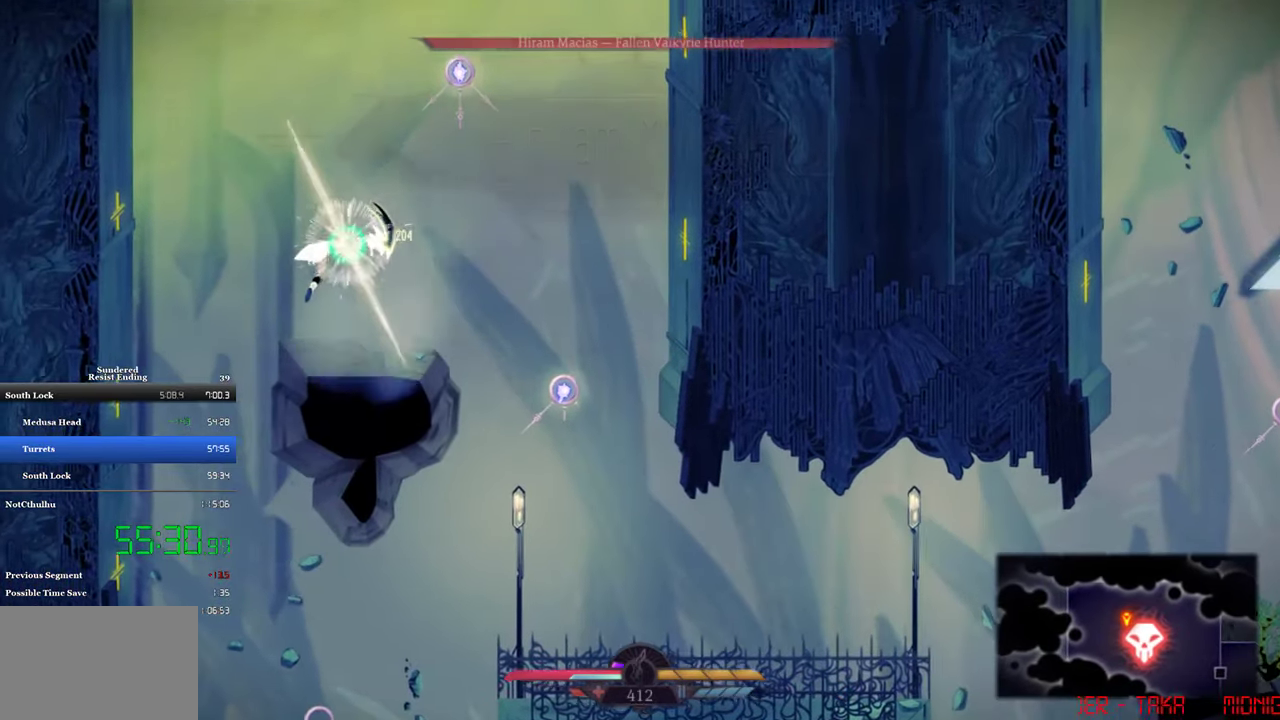
{"buttons": ["SQUARE", "DPAD_DOWN"], "left_stick": "center", "events": [[83, "DPAD_RIGHT", "down"], [183, "CROSS", "down"], [216, "DPAD_RIGHT", "up"], [316, "CROSS", "up"], [383, "SQUARE", "down"], [416, "DPAD_DOWN", "down"]]}
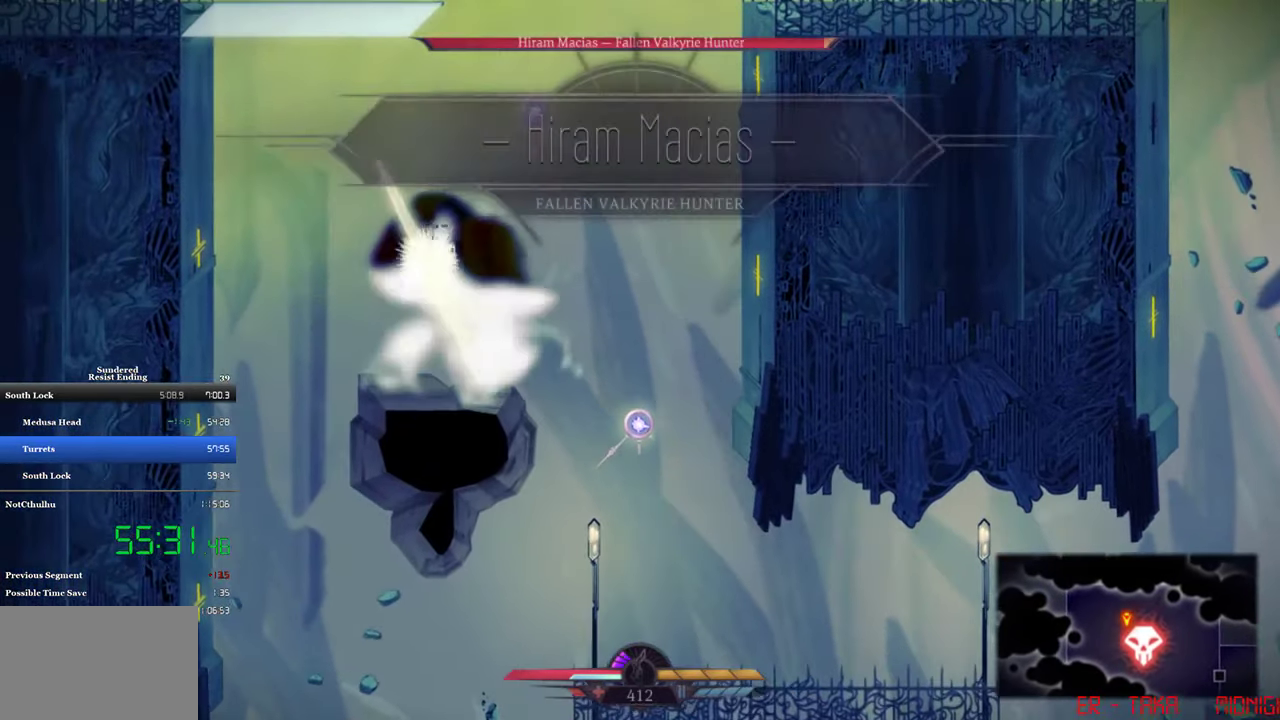
{"buttons": [], "left_stick": "center", "events": [[250, "DPAD_DOWN", "up"], [350, "SQUARE", "up"], [416, "SQUARE", "down"], [483, "SQUARE", "up"]]}
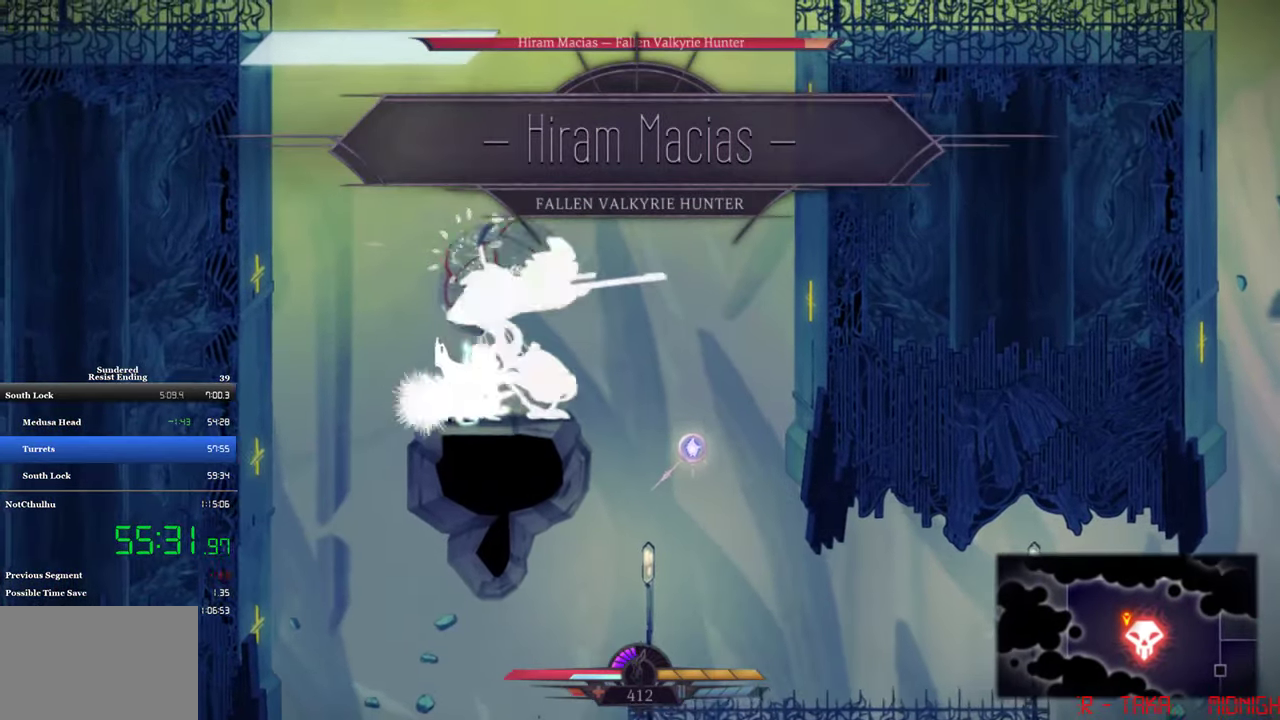
{"buttons": ["DPAD_UP"], "left_stick": "center", "events": [[50, "SQUARE", "down"], [116, "SQUARE", "up"], [483, "DPAD_UP", "down"]]}
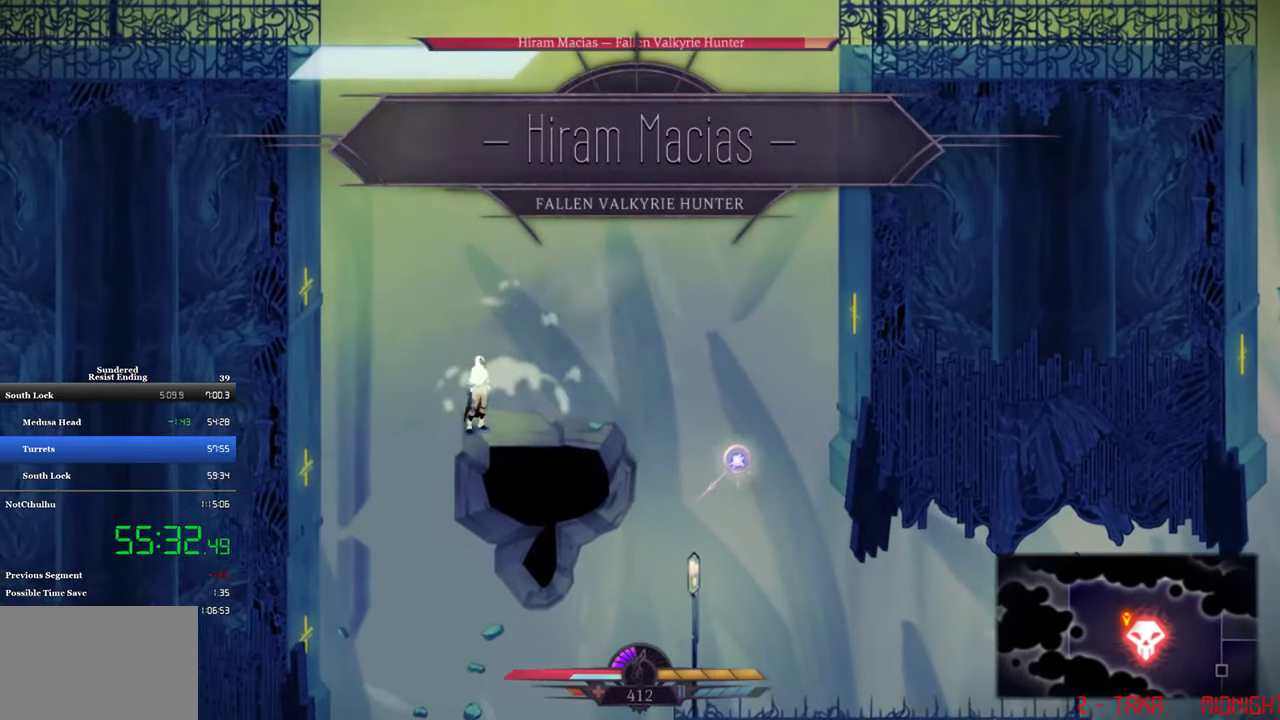
{"buttons": ["DPAD_RIGHT"], "left_stick": "center", "events": [[16, "SQUARE", "down"], [83, "SQUARE", "up"], [150, "DPAD_UP", "up"], [283, "DPAD_RIGHT", "down"]]}
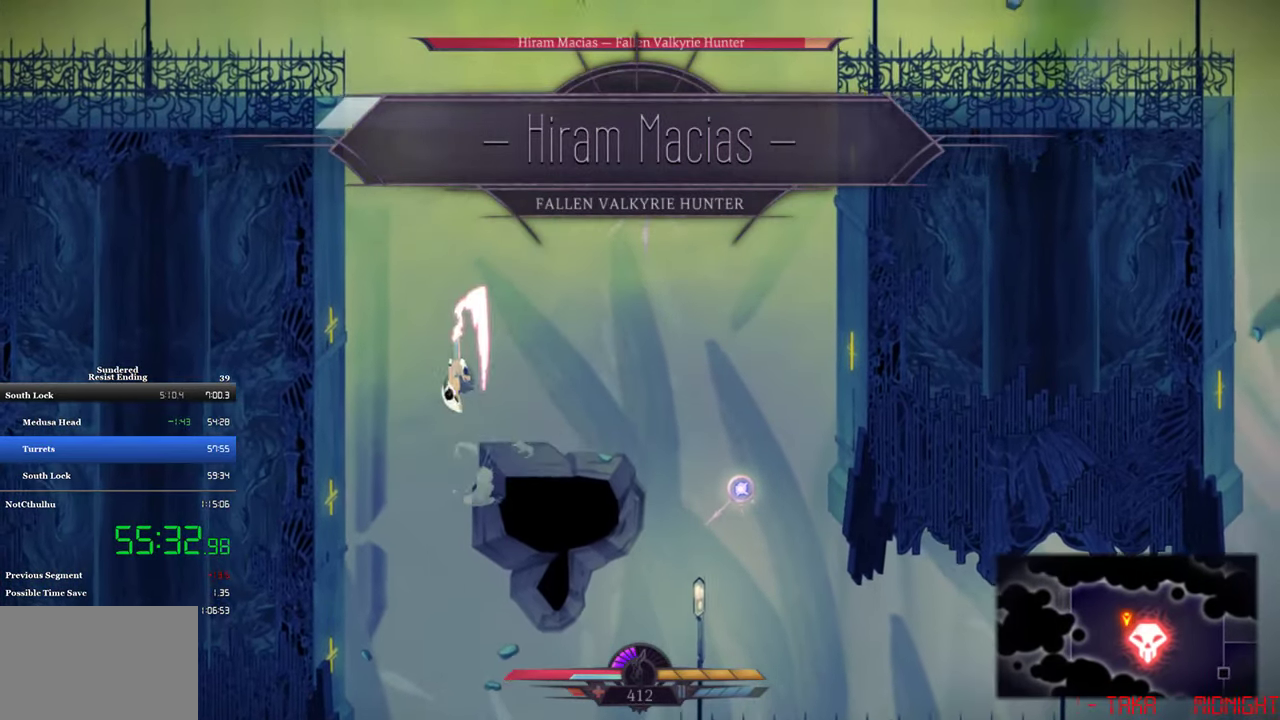
{"buttons": ["DPAD_RIGHT"], "left_stick": "center", "events": [[83, "CROSS", "down"], [183, "CROSS", "up"], [250, "R1", "down"], [350, "R1", "up"]]}
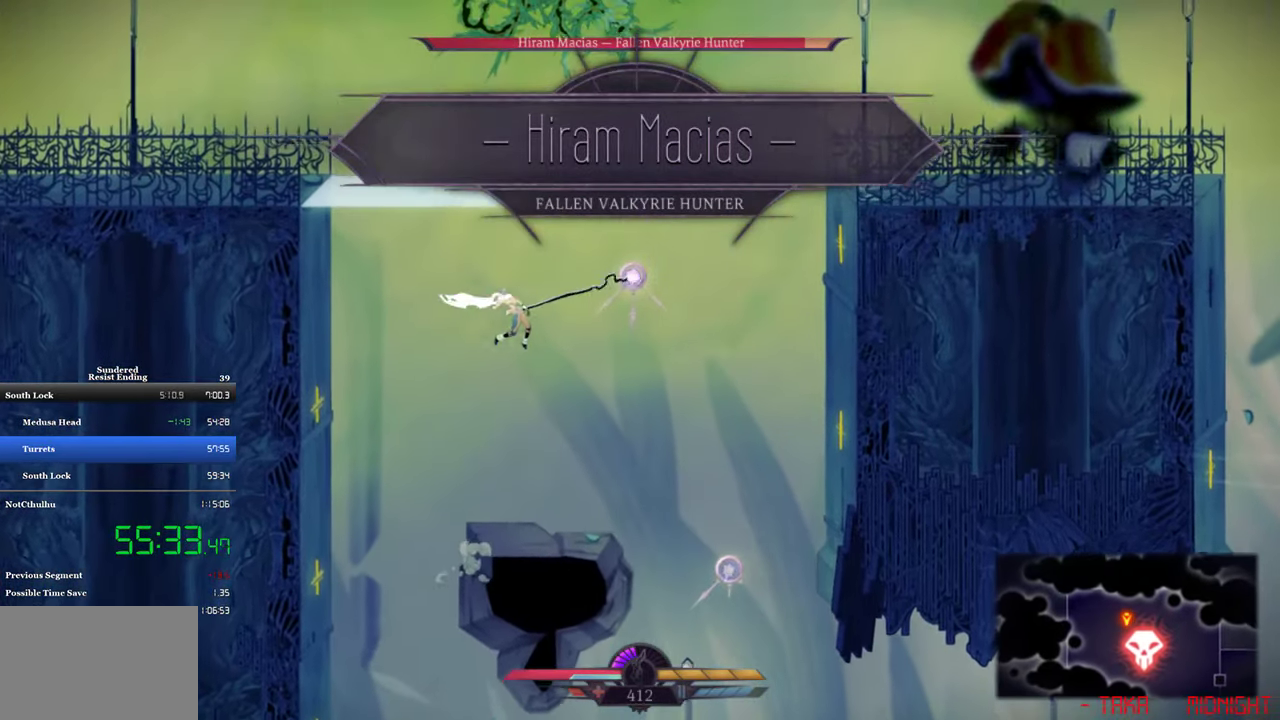
{"buttons": ["CROSS", "DPAD_UP", "DPAD_RIGHT"], "left_stick": "center", "events": [[16, "DPAD_UP", "down"], [50, "DPAD_RIGHT", "up"], [150, "CROSS", "down"], [483, "DPAD_RIGHT", "down"]]}
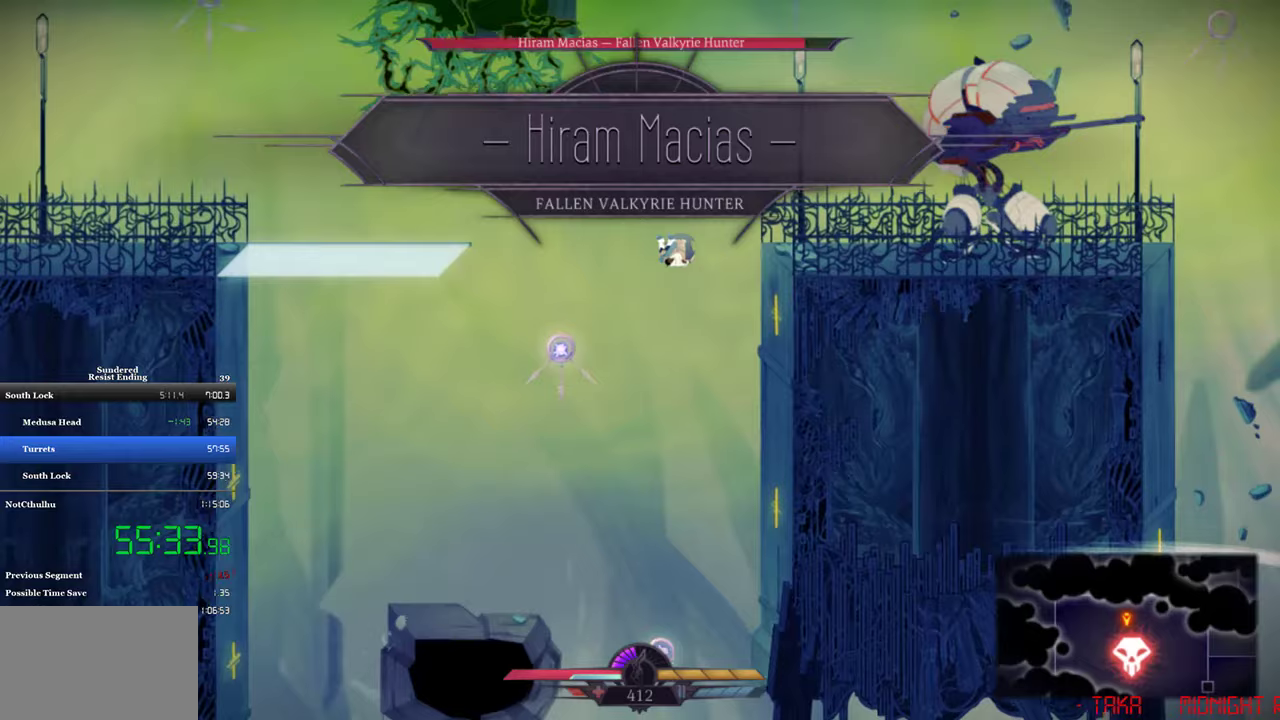
{"buttons": ["DPAD_RIGHT"], "left_stick": "center", "events": [[17, "DPAD_UP", "up"], [150, "CROSS", "up"], [217, "CROSS", "down"], [350, "CIRCLE", "down"], [350, "CROSS", "up"], [483, "CIRCLE", "up"]]}
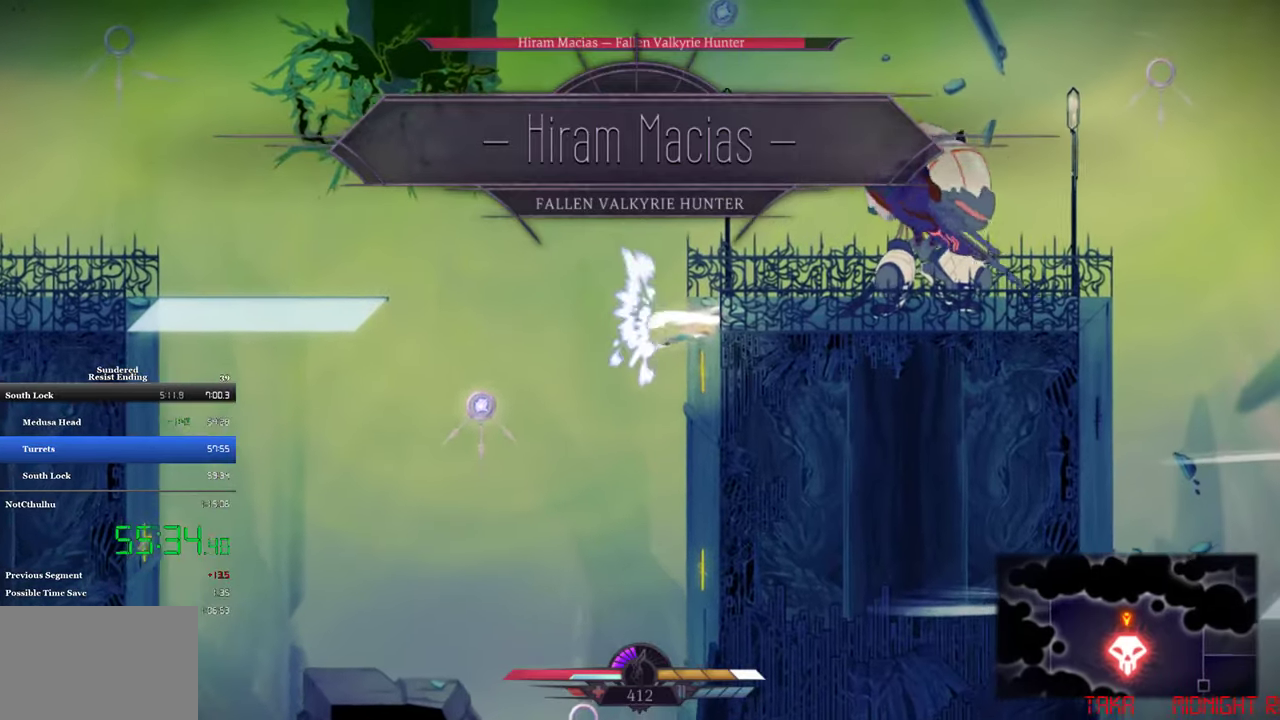
{"buttons": ["SQUARE", "DPAD_RIGHT"], "left_stick": "center", "events": [[50, "CROSS", "down"], [183, "CROSS", "up"], [250, "CIRCLE", "down"], [317, "CIRCLE", "up"], [450, "SQUARE", "down"]]}
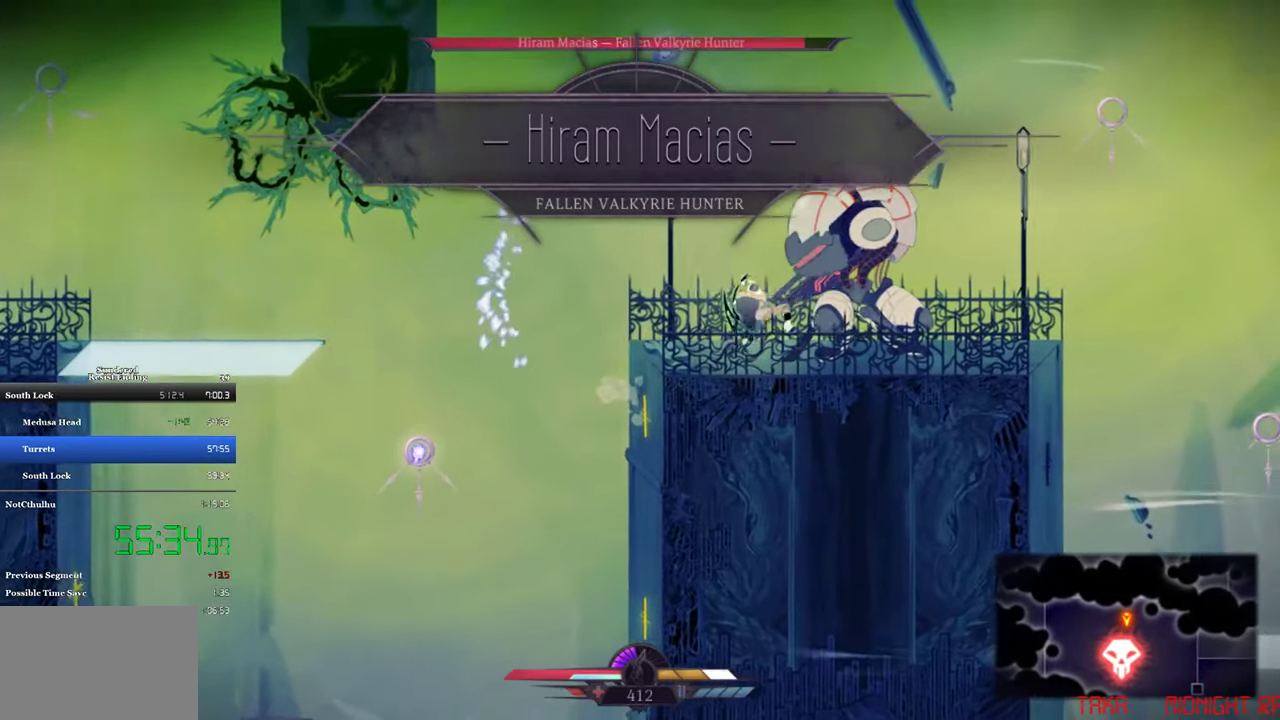
{"buttons": ["DPAD_RIGHT"], "left_stick": "center", "events": [[117, "DPAD_RIGHT", "up"], [117, "SQUARE", "up"], [183, "SQUARE", "down"], [250, "SQUARE", "up"], [317, "SQUARE", "down"], [450, "DPAD_RIGHT", "down"], [483, "SQUARE", "up"]]}